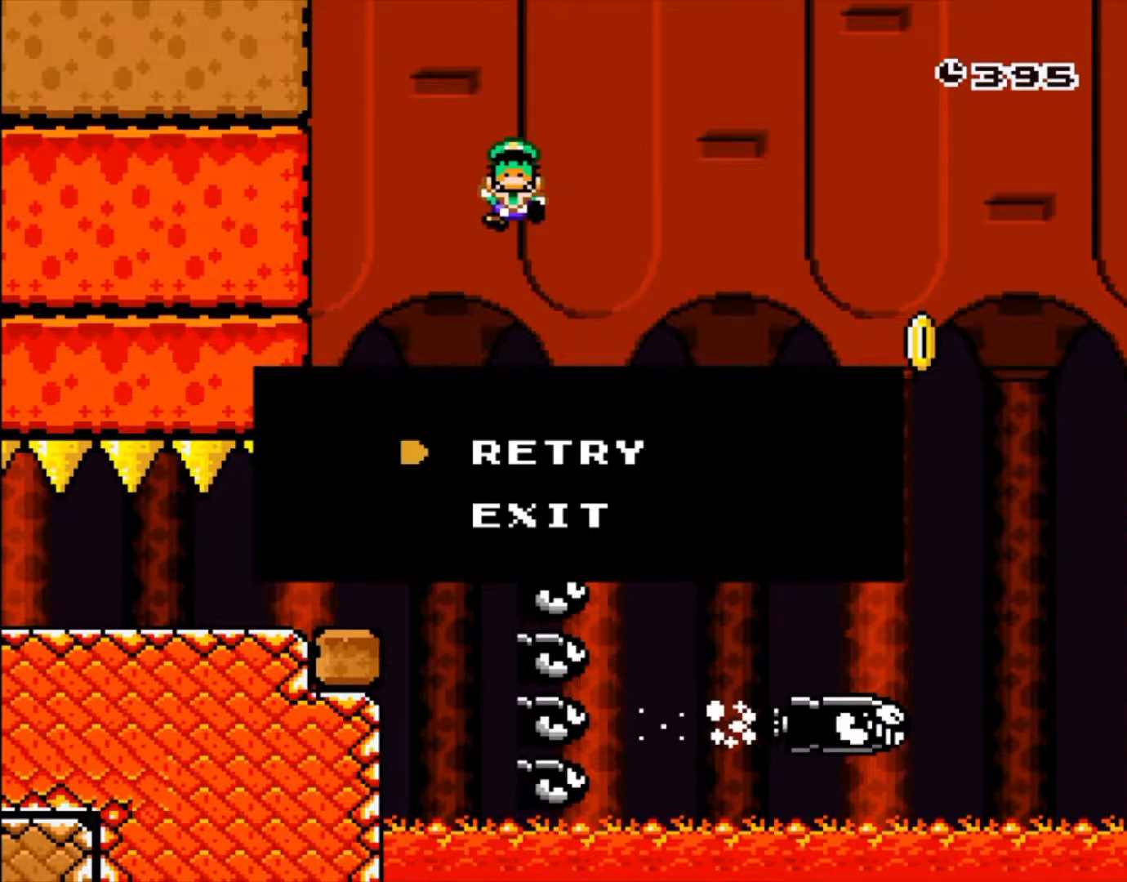
Gameplay with a controller (Nintendo layout); each line is a JSON object with the inputs held at the frame after it. "events" lists button and stick changes between this image and that frame as [ms after this image, input, new state], when the widget could be followed in between. Not read: DPAD_RIGHT L3 R3 SELECT.
{"buttons": [], "events": [[200, "A", "down"], [300, "A", "up"]]}
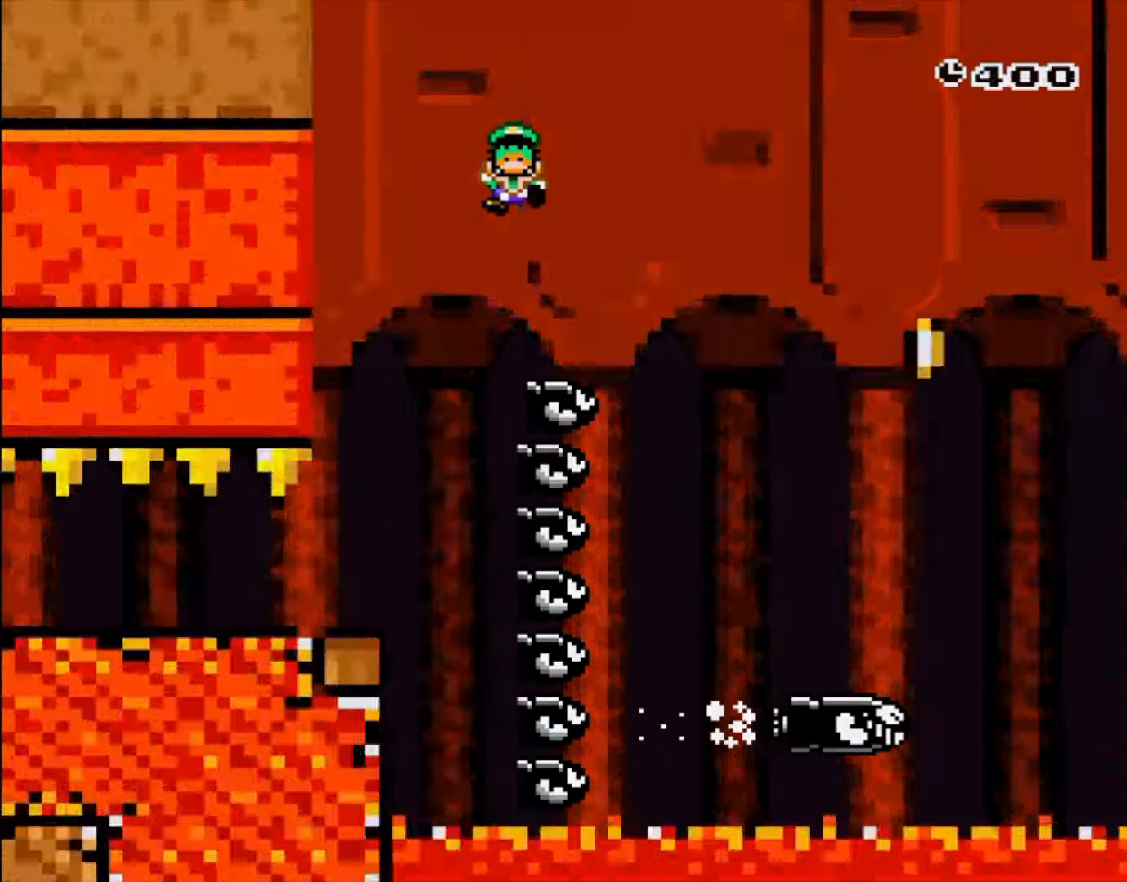
{"buttons": []}
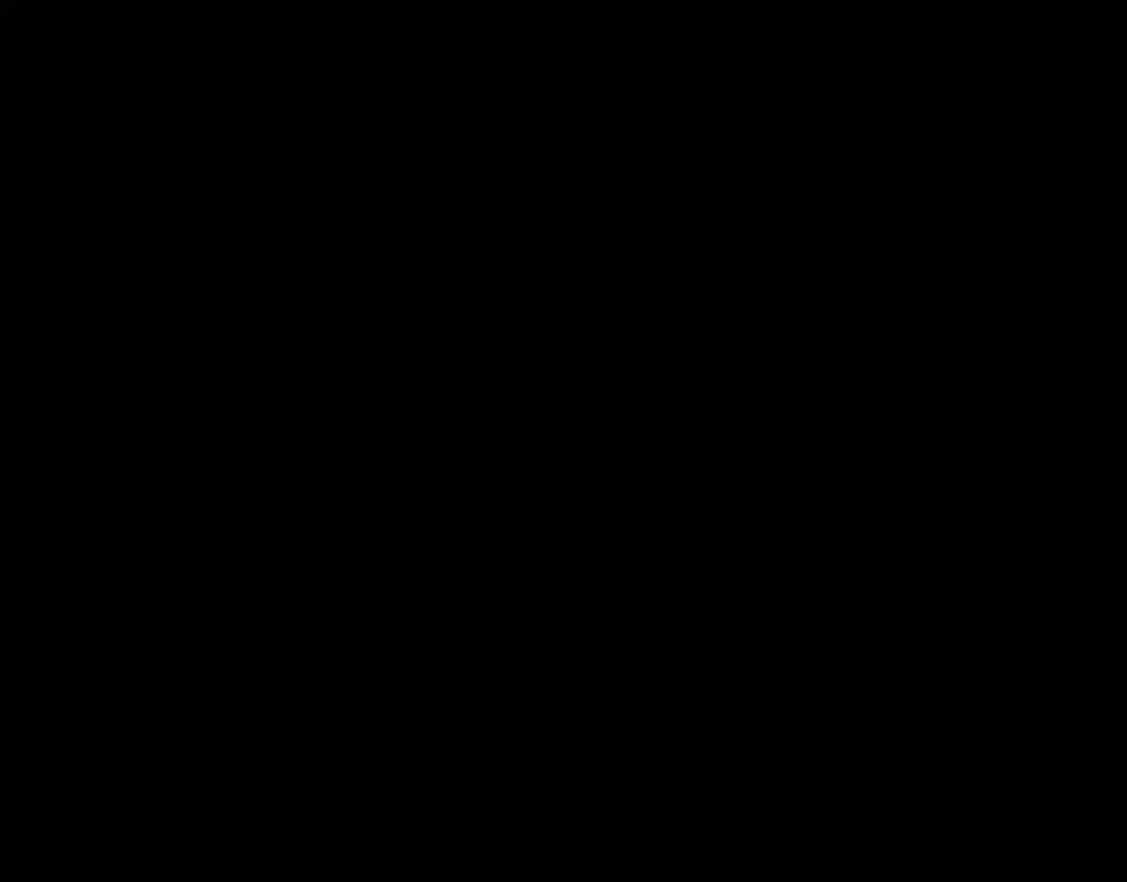
{"buttons": [], "events": []}
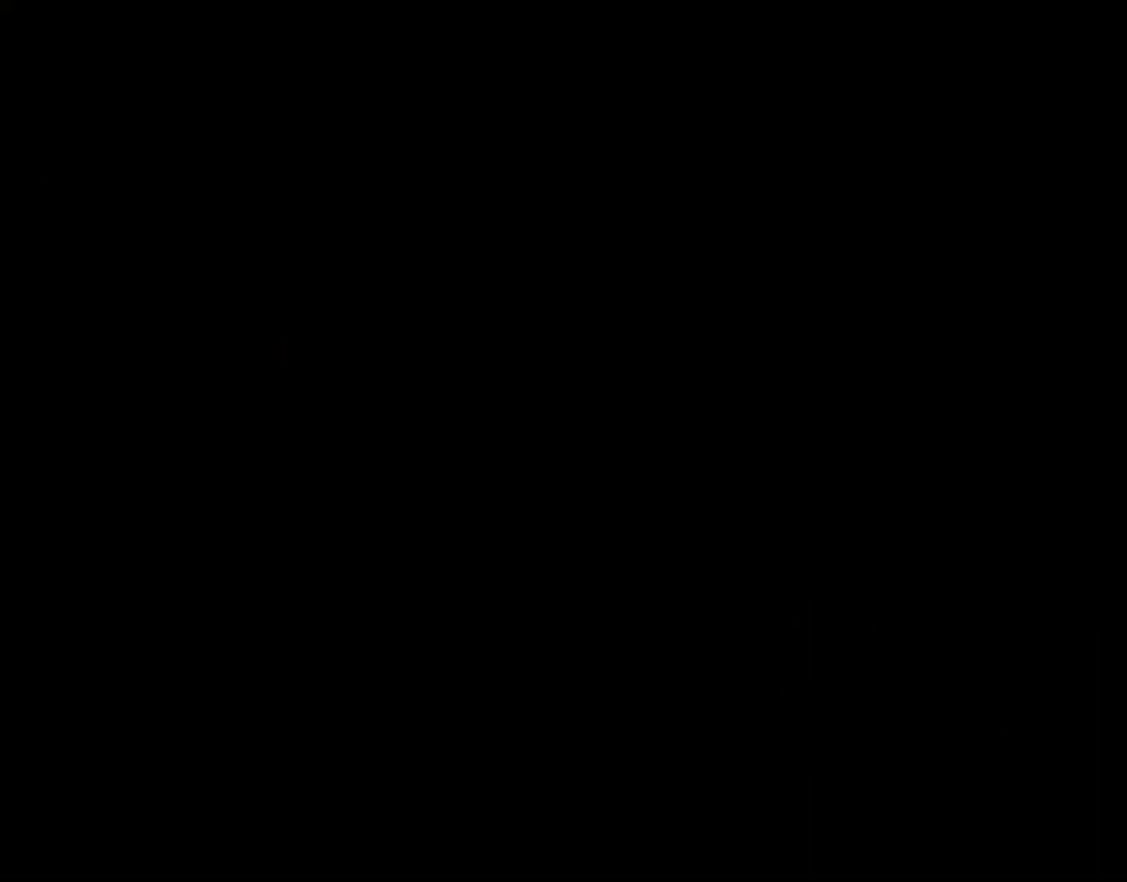
{"buttons": [], "events": [[100, "DPAD_LEFT", "down"], [217, "DPAD_LEFT", "up"]]}
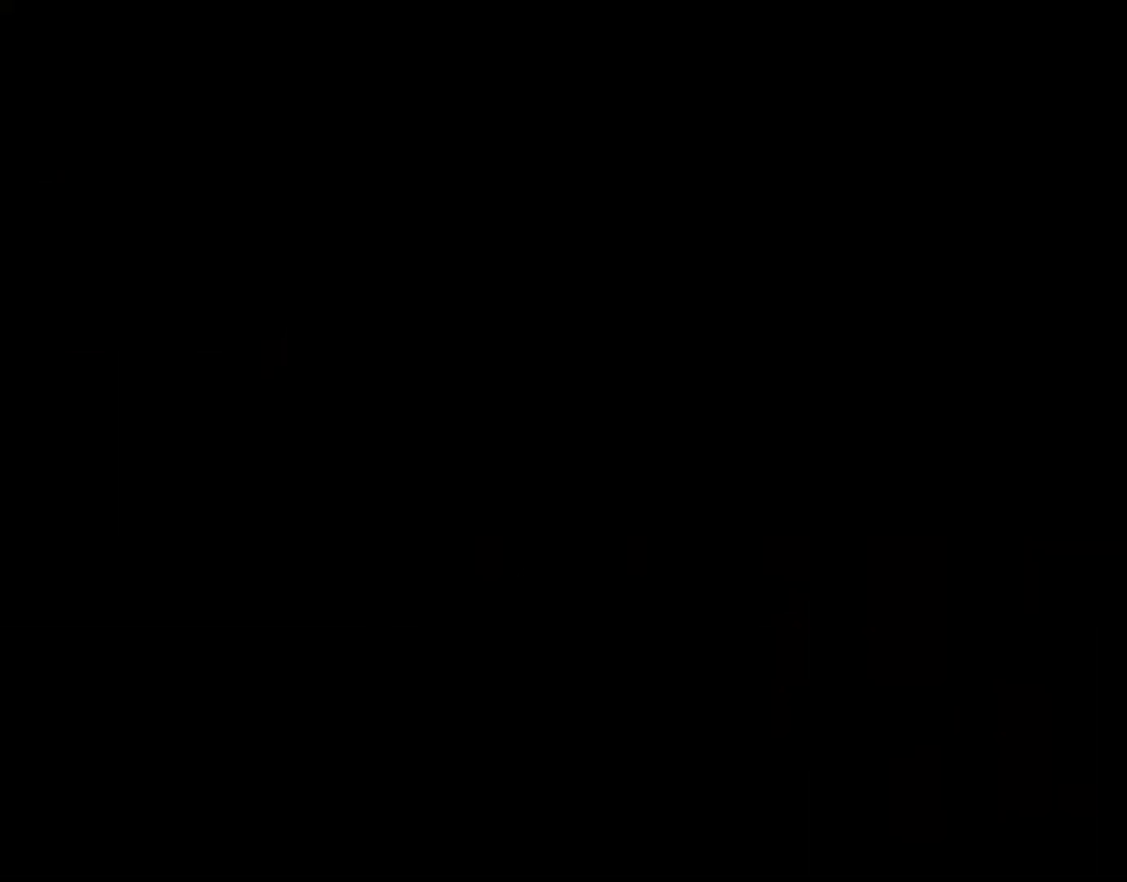
{"buttons": [], "events": []}
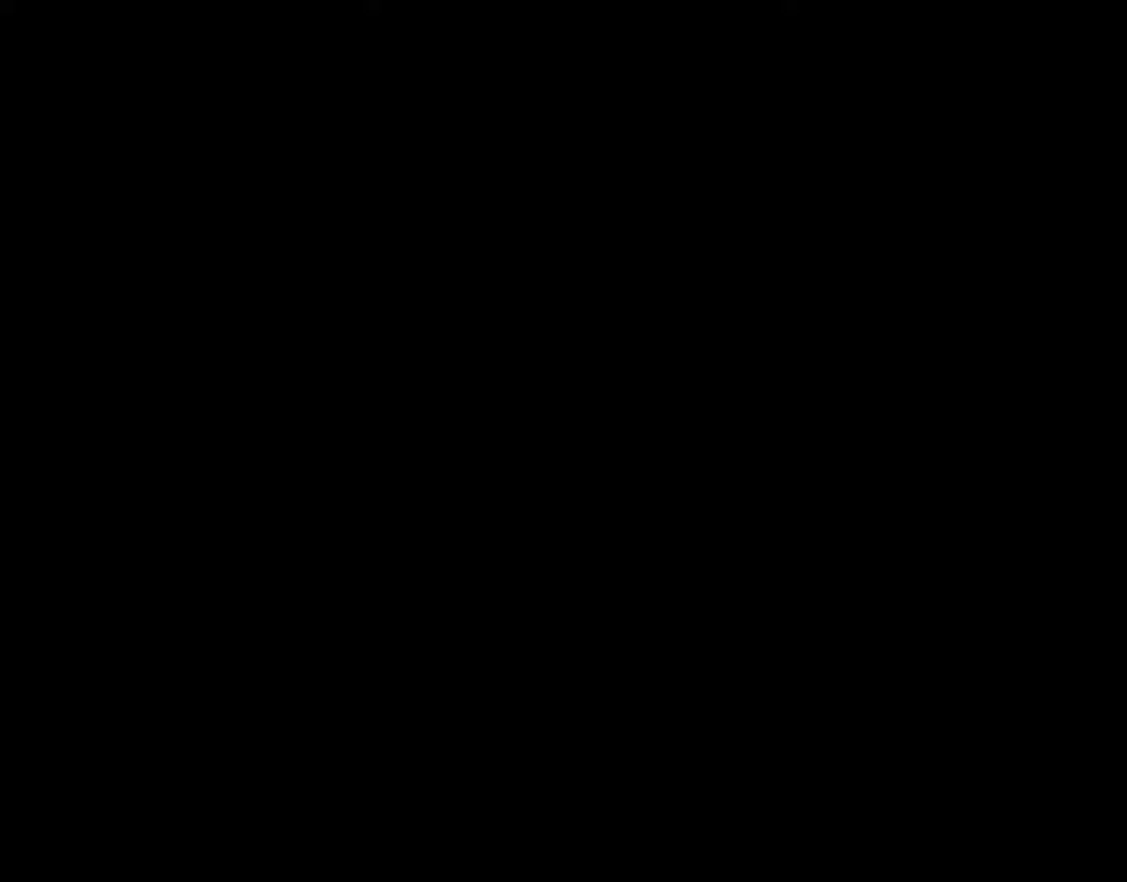
{"buttons": [], "events": []}
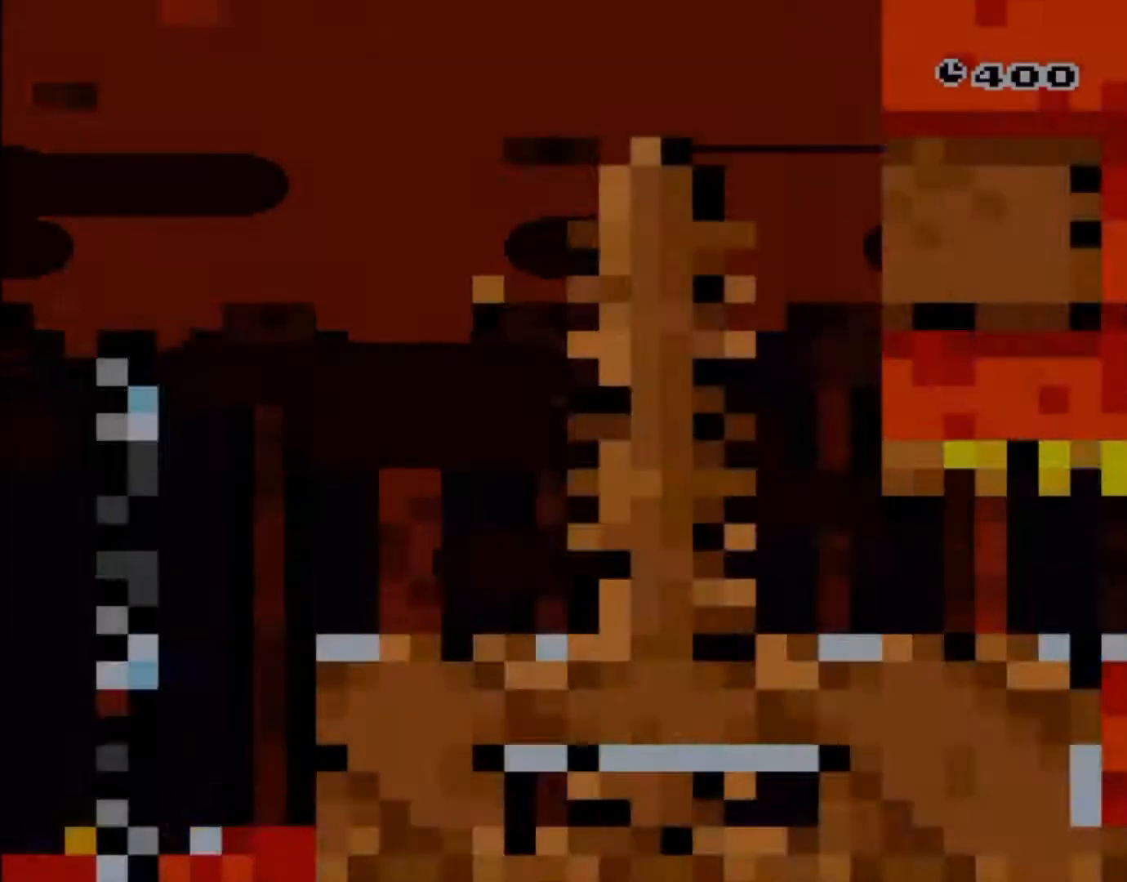
{"buttons": ["Y"], "events": [[100, "Y", "down"]]}
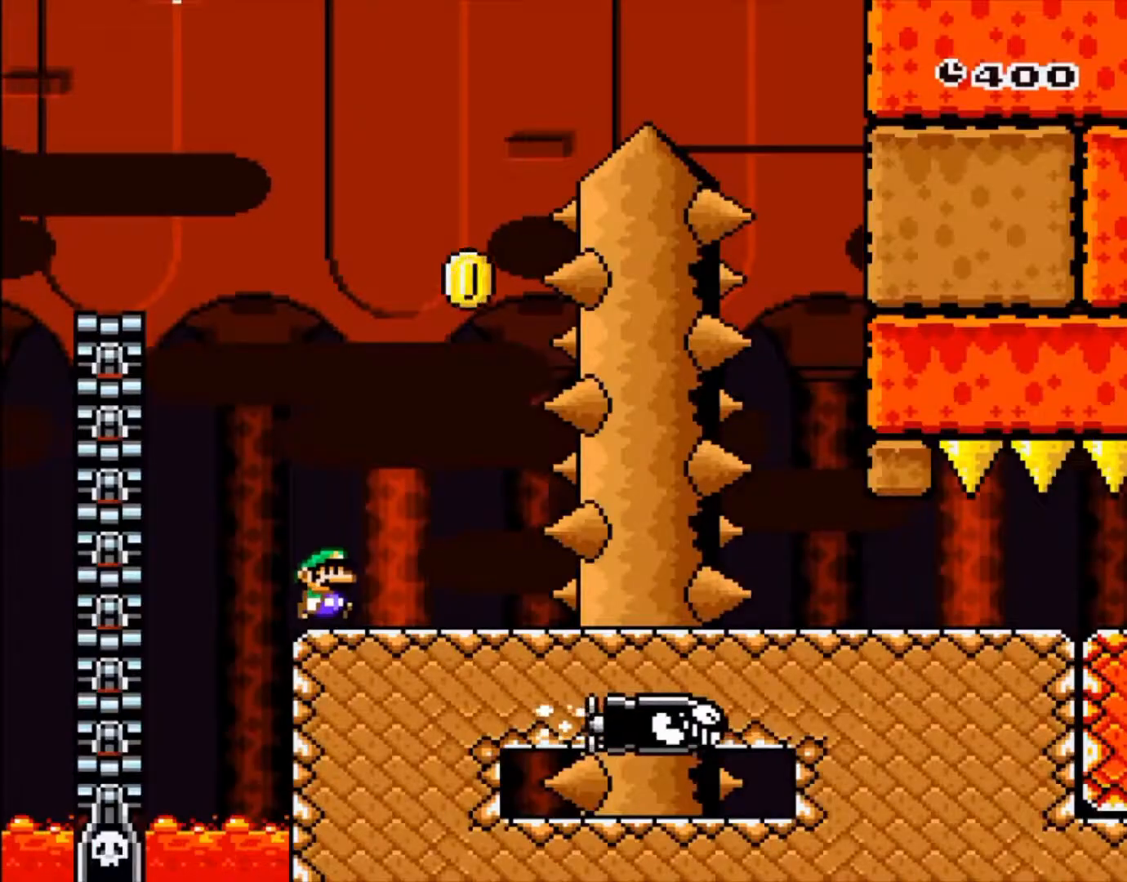
{"buttons": ["B", "Y", "DPAD_LEFT"]}
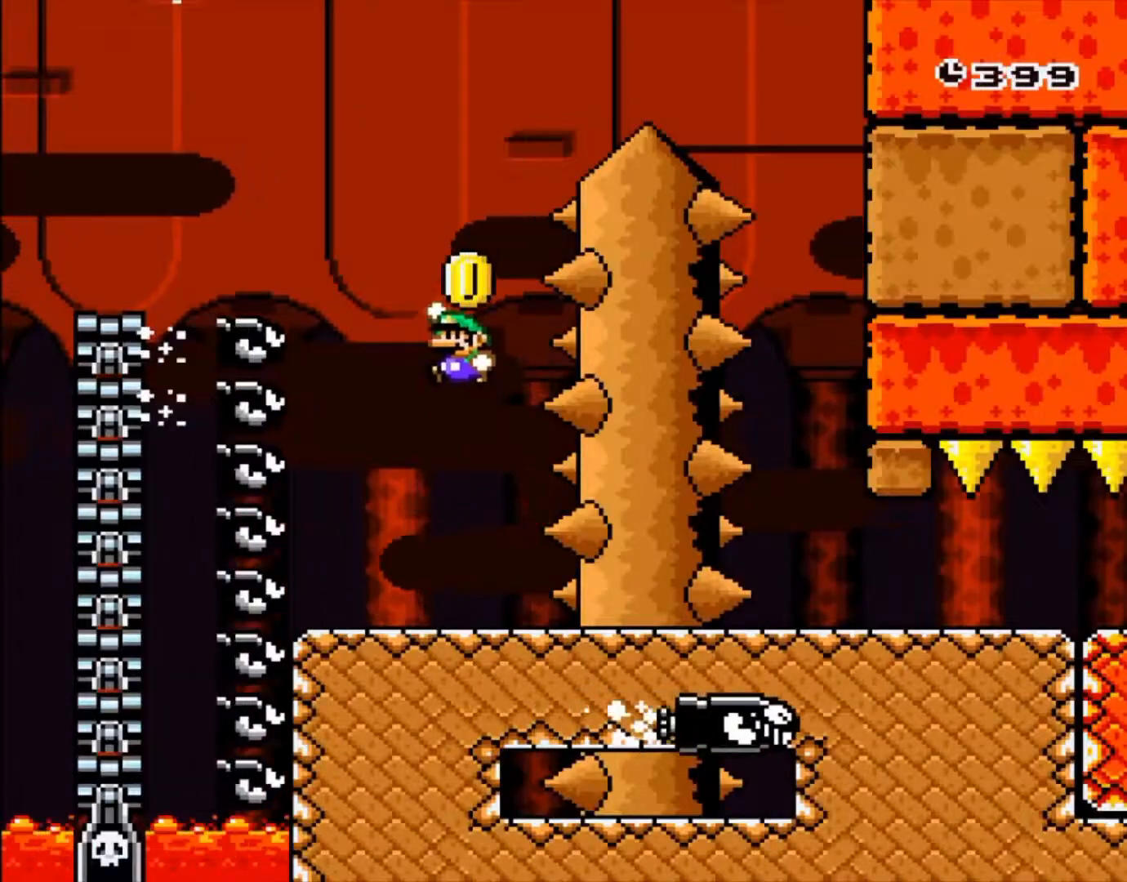
{"buttons": ["B", "Y"], "events": [[100, "DPAD_LEFT", "up"], [233, "DPAD_UP", "down"], [483, "DPAD_UP", "up"]]}